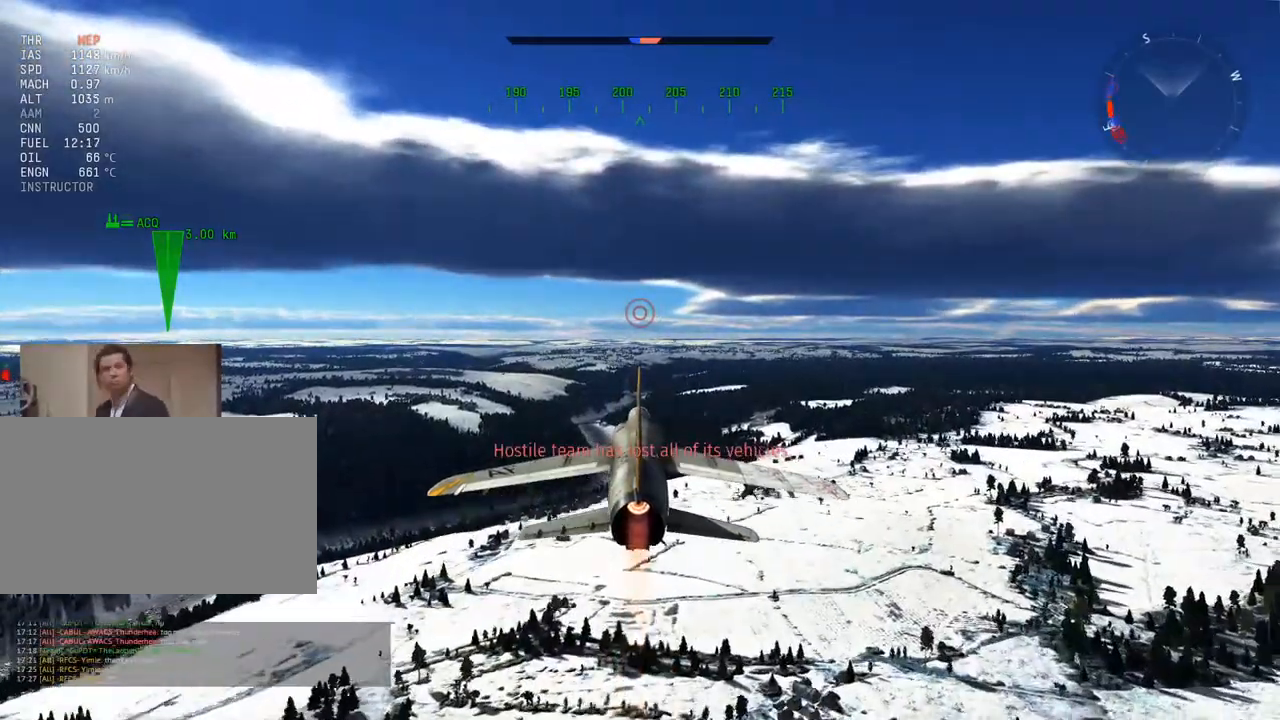
Gameplay with keyboard and mouse; each line is a JSON object with the keys and mouse buttons held at the frame after it. "events" lists presses ("down") and releases ("up") of "1", "2", "3", "4", "5", "a", "alt", "c", "caps_lock", "ctrl", "d", "e", "f", "g", "q", "r", "s", "shift", "space", "t", "tab", "v", "w", "x", "z", "mouse_left", "mouse_wheel" and "mouse_right" between this image and that frame as [ms after this image, input, new state], when the widget could be followed in between. "mouse_left", "mouse_wheel", "mouse_right" = the "left", "wheel", "right" buttons of the "mouse" list. No other keys are recorded. "wheel" means that the mouse wheel is clicked or scrolled. "mouse_move" is the direction in which the mouse moves at that frame (one of eight, or "still"), when it could be read.
{"keys": [], "mouse": [], "mouse_move": "still", "events": [[267, "z", "down"], [317, "z", "up"], [467, "z", "down"], [501, "z", "up"]]}
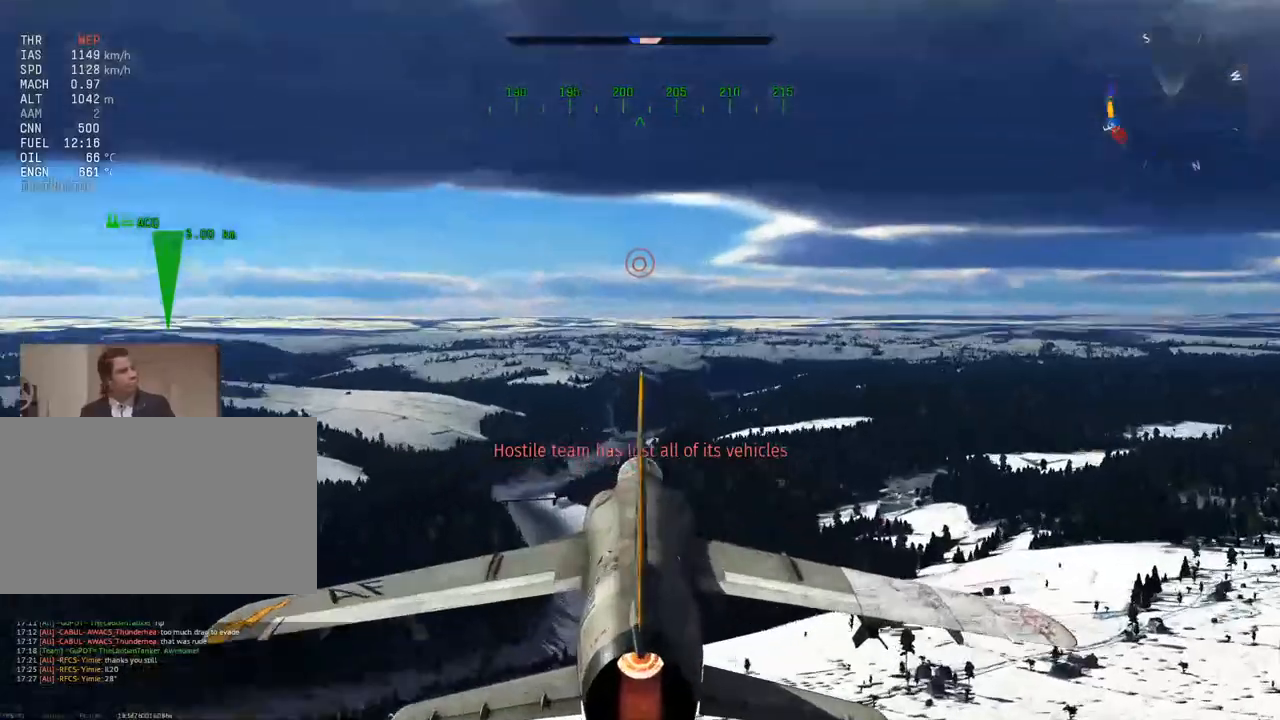
{"keys": [], "mouse": [], "mouse_move": "still", "events": []}
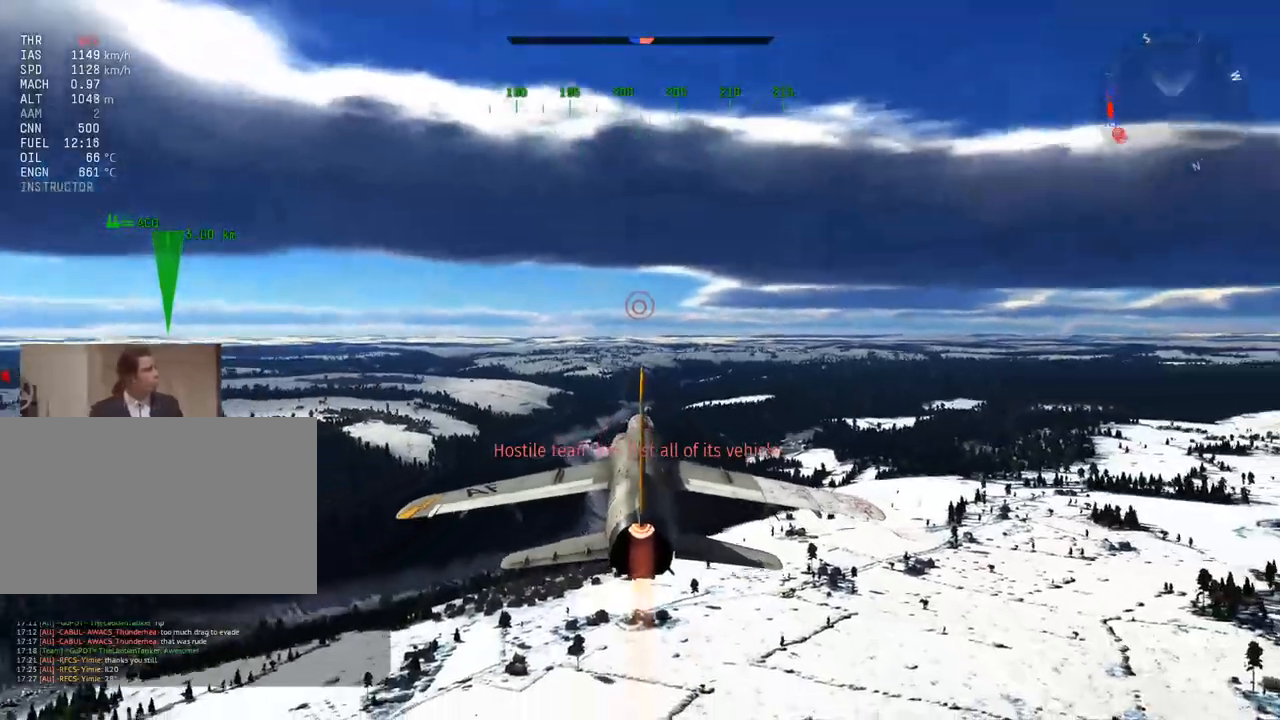
{"keys": [], "mouse": [], "mouse_move": "still", "events": []}
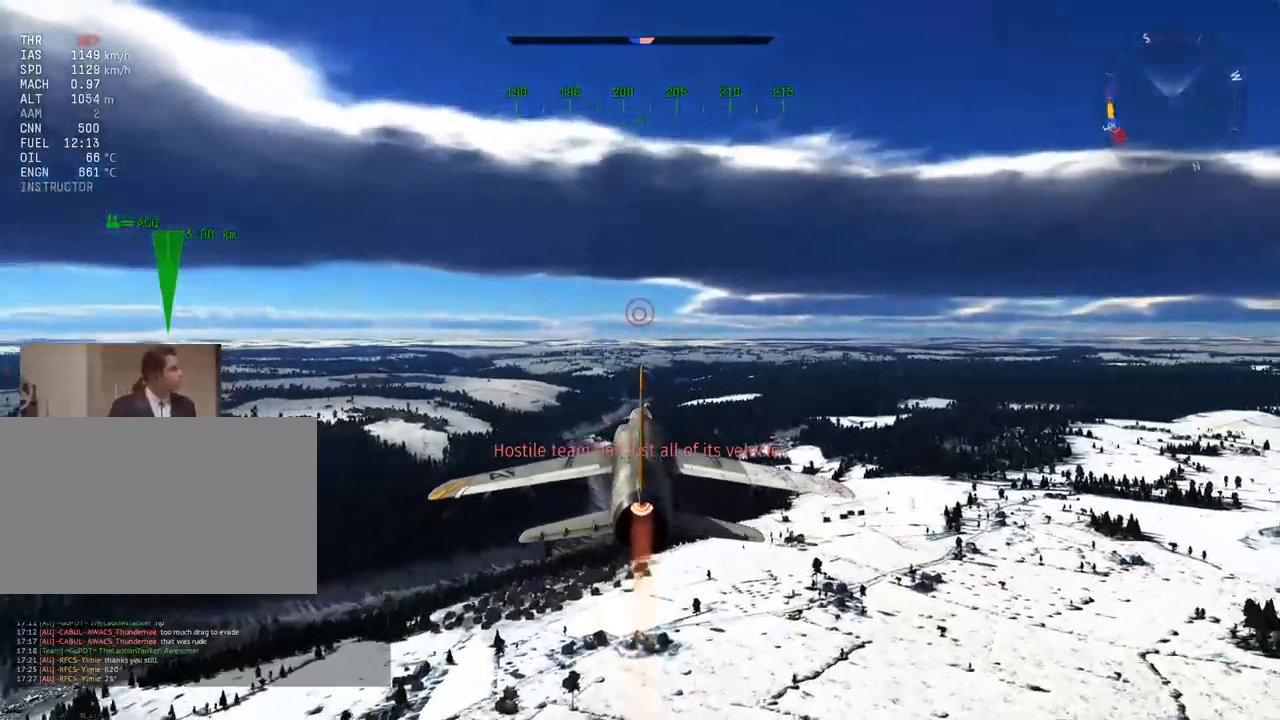
{"keys": ["c"], "mouse": [], "mouse_move": "right", "events": [[217, "c", "down"]]}
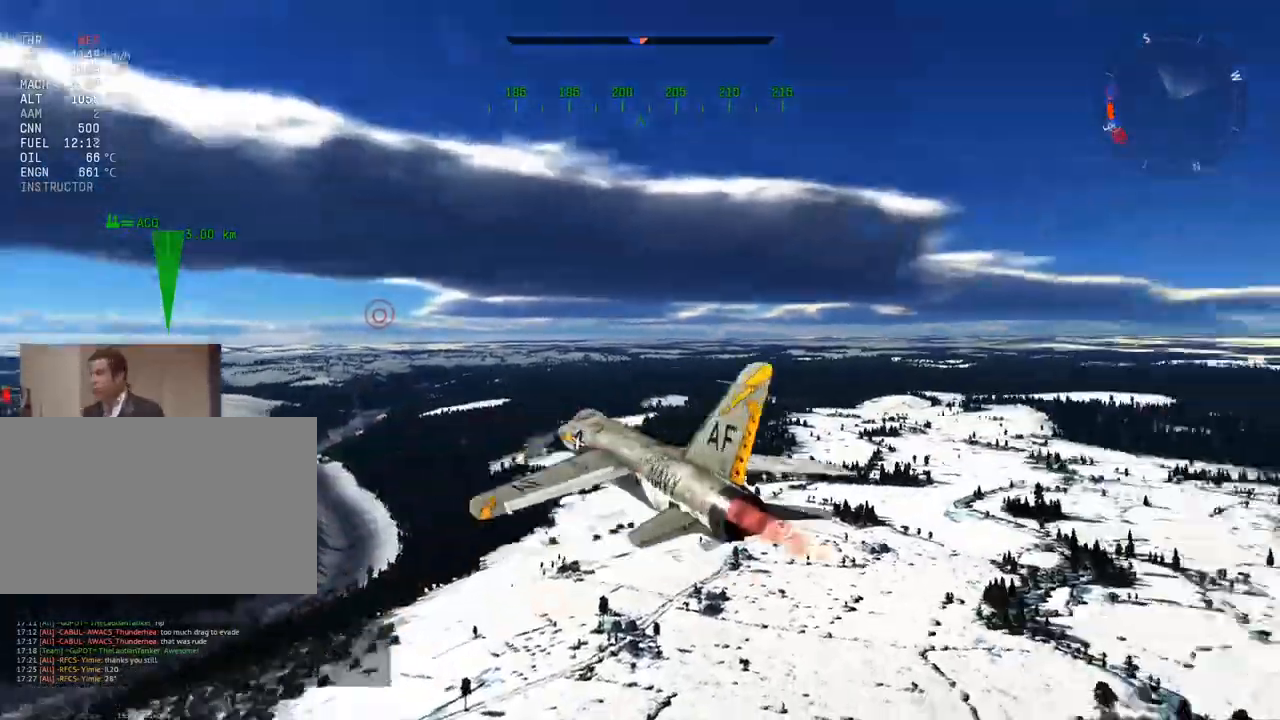
{"keys": ["c"], "mouse": [], "mouse_move": "right", "events": []}
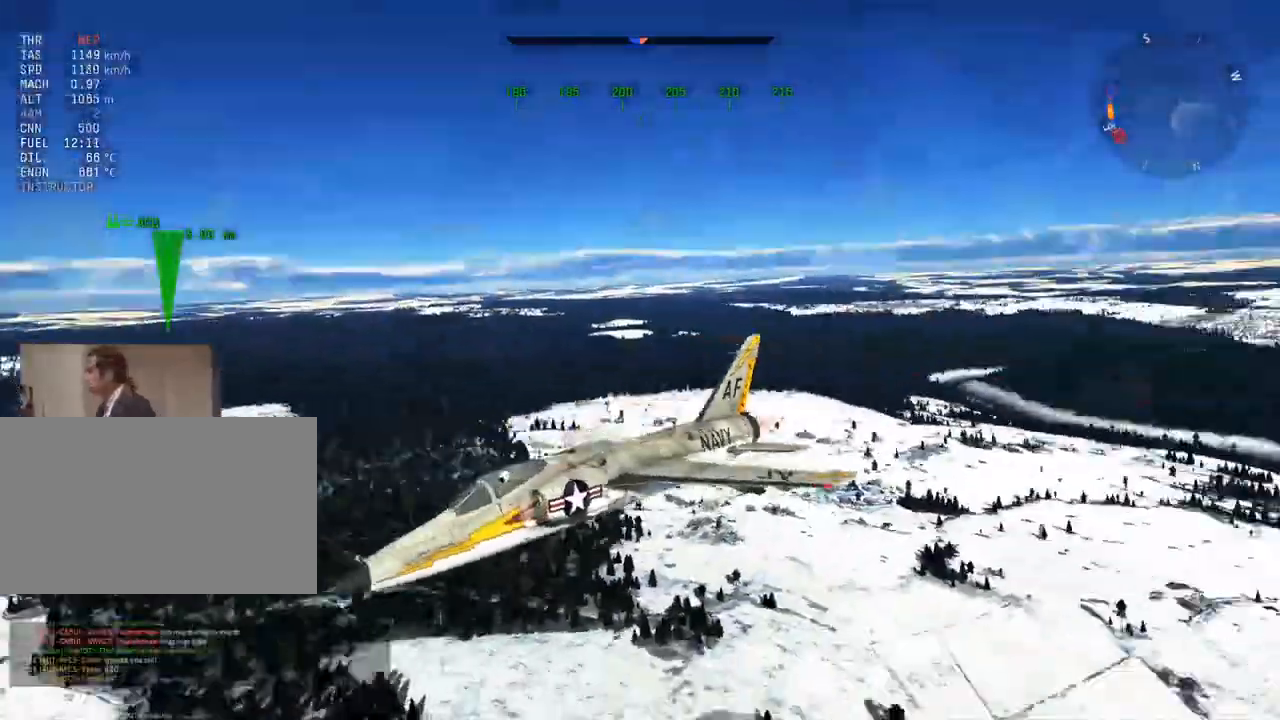
{"keys": ["c", "v"], "mouse": [], "mouse_move": "still", "events": [[167, "a", "down"], [217, "v", "down"], [400, "a", "up"]]}
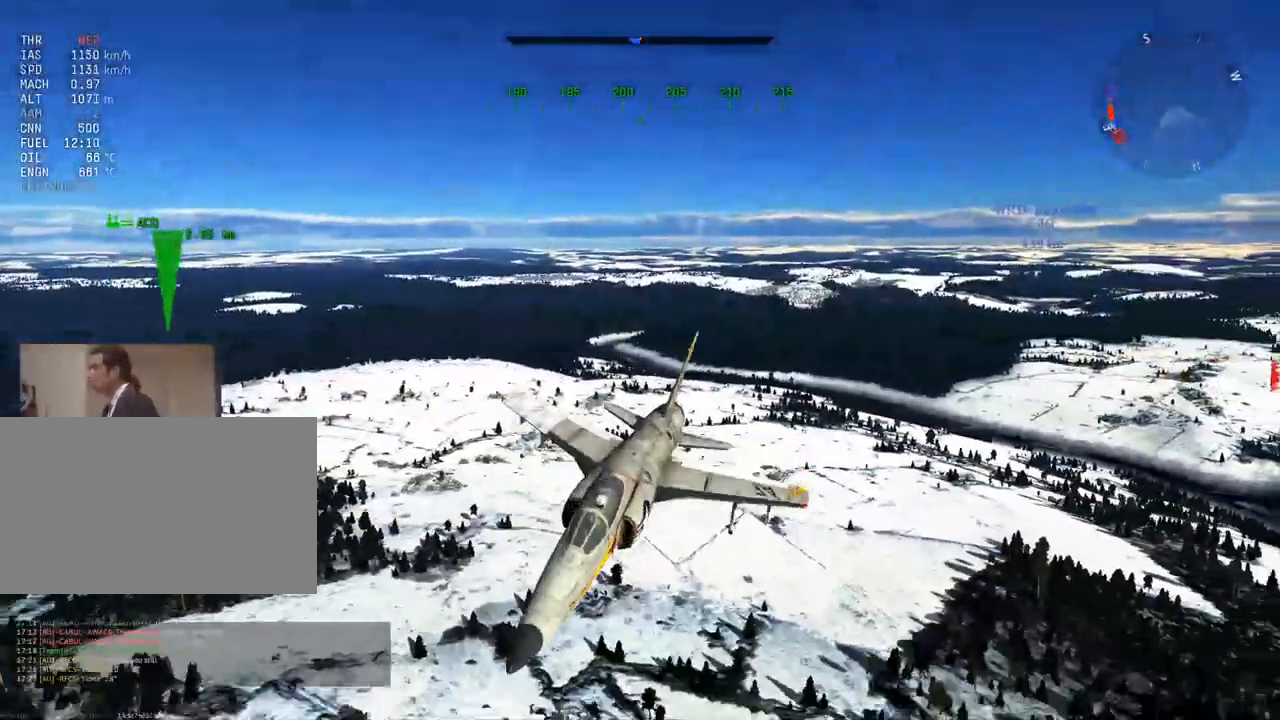
{"keys": ["c", "v"], "mouse": [], "mouse_move": "still", "events": [[101, "a", "down"], [234, "a", "up"]]}
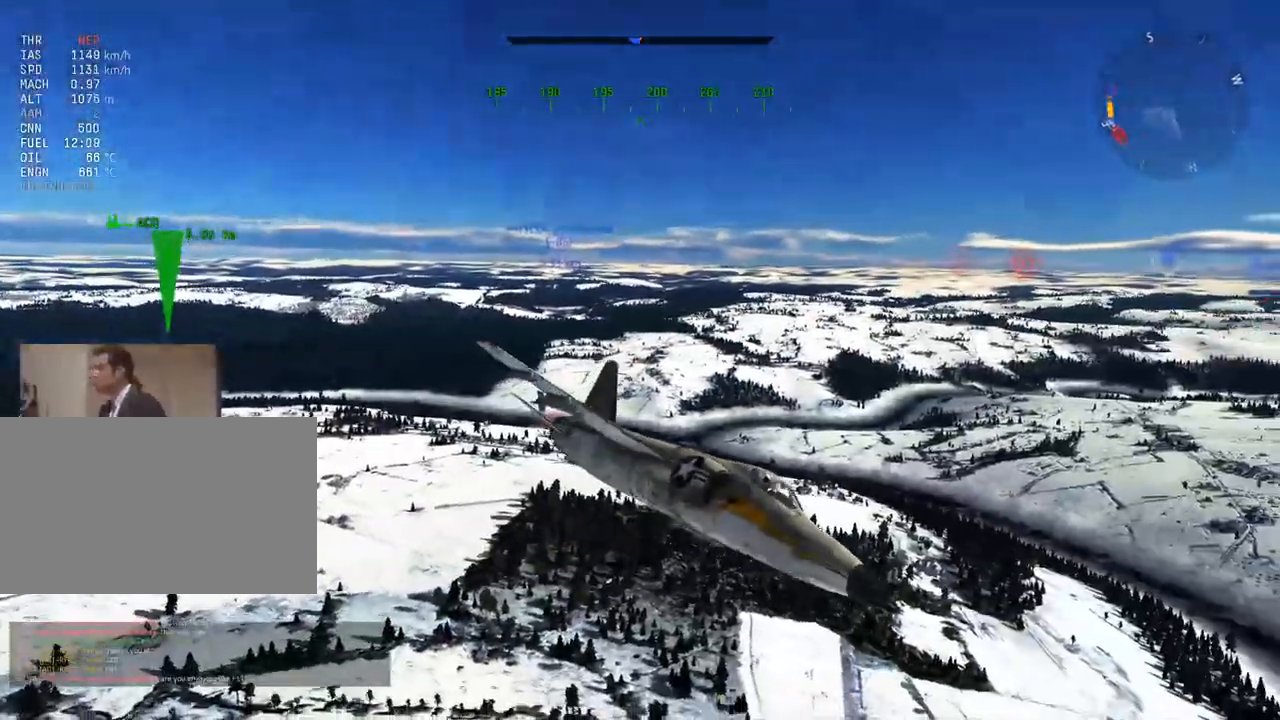
{"keys": [], "mouse": [], "mouse_move": "still", "events": [[200, "c", "up"], [200, "v", "up"]]}
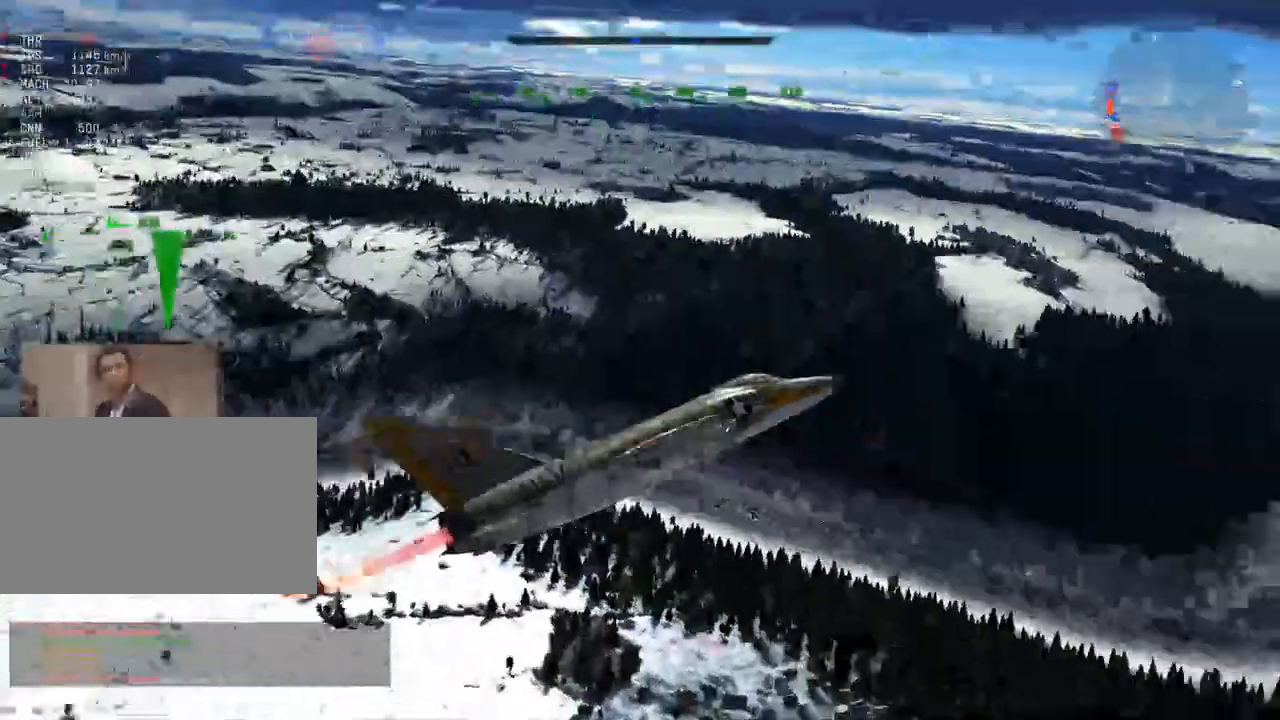
{"keys": ["alt"], "mouse": [], "mouse_move": "still", "events": [[351, "alt", "down"]]}
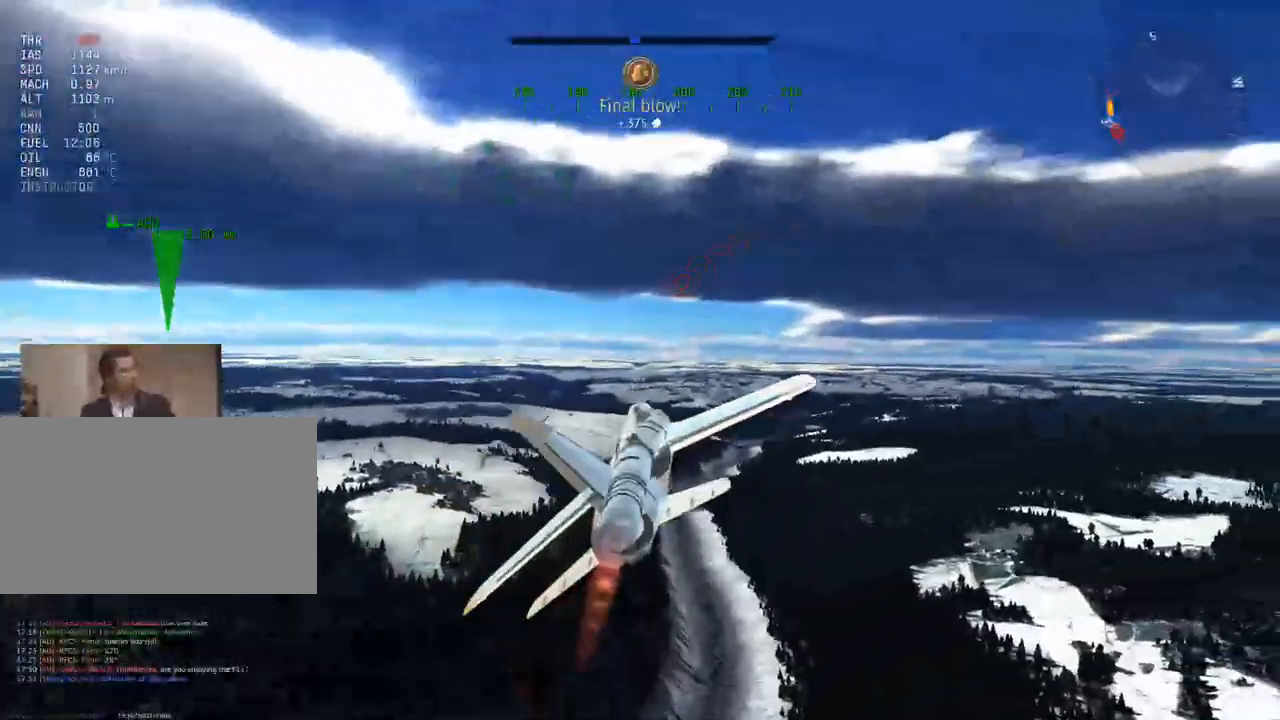
{"keys": [], "mouse": [], "mouse_move": "still", "events": [[317, "alt", "up"]]}
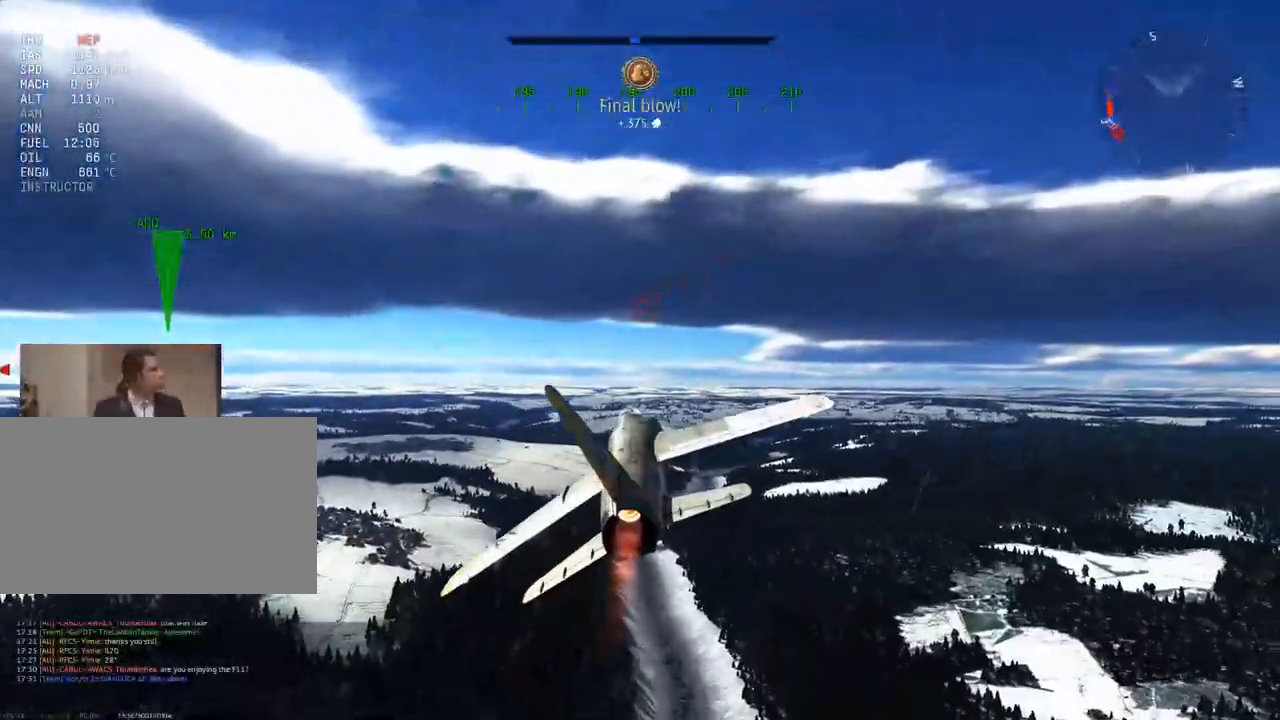
{"keys": [], "mouse": [], "mouse_move": "still", "events": []}
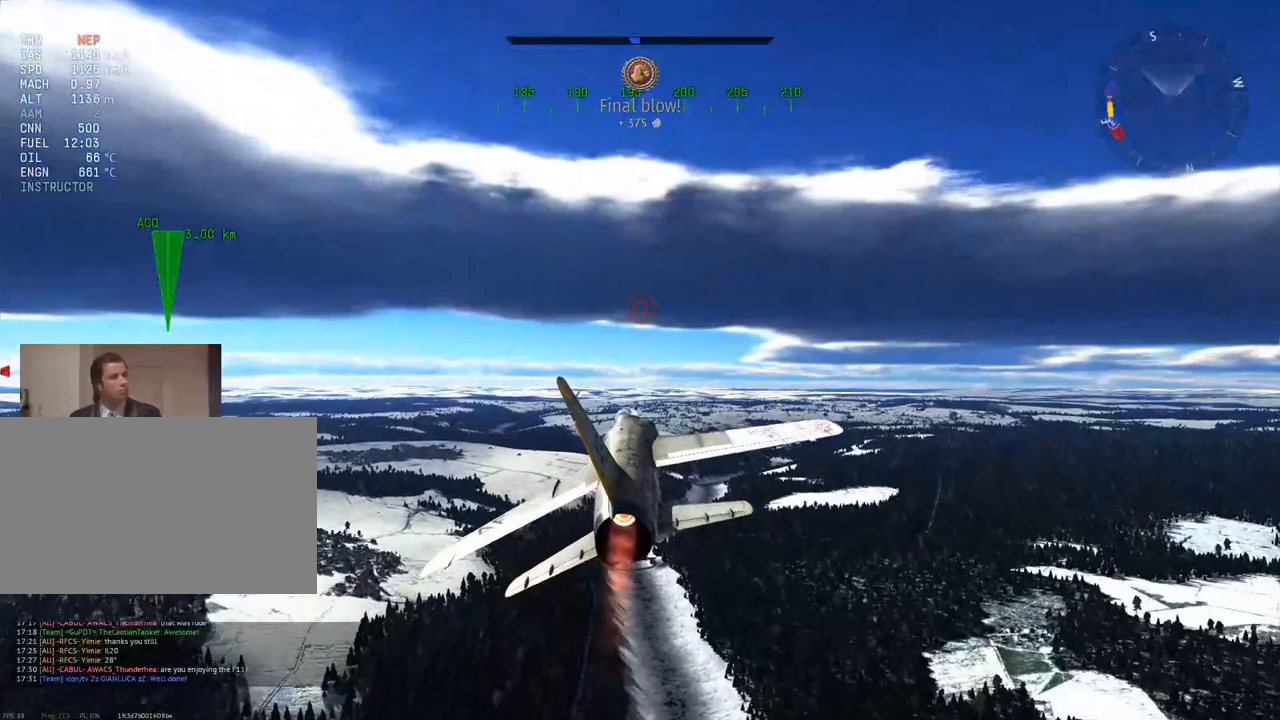
{"keys": [], "mouse": [], "mouse_move": "still", "events": []}
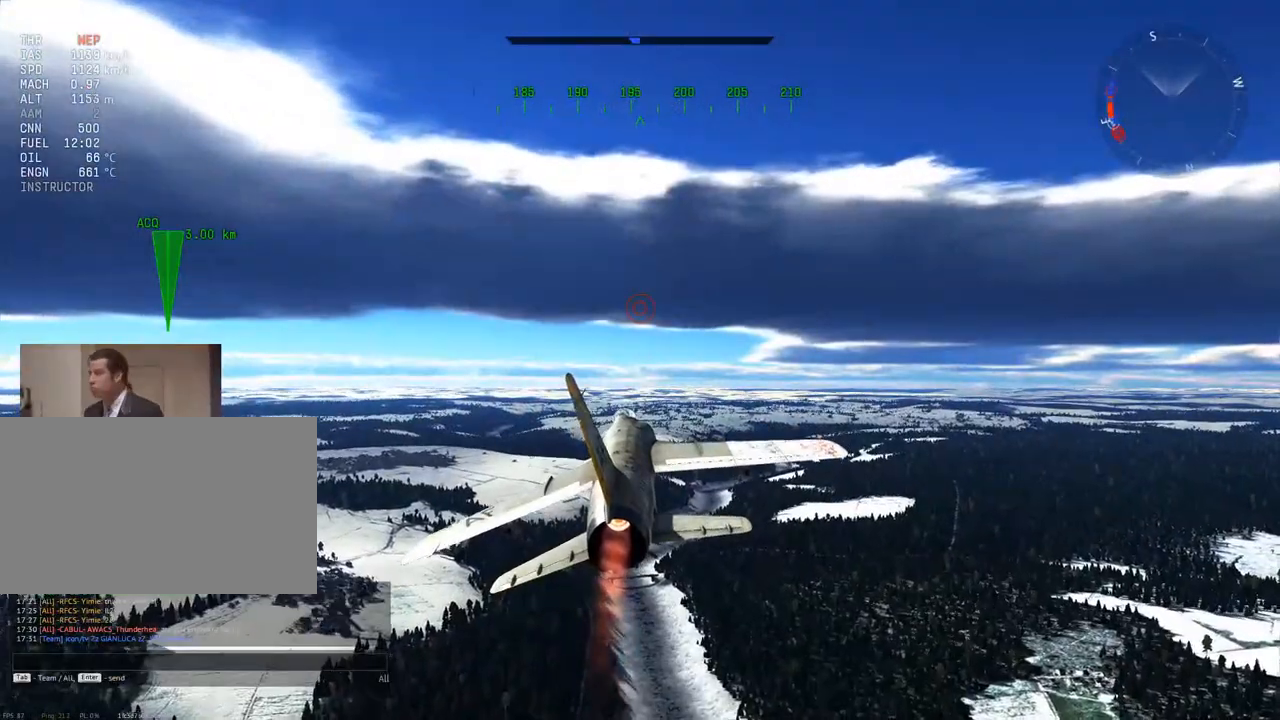
{"keys": [], "mouse": [], "mouse_move": "still", "events": []}
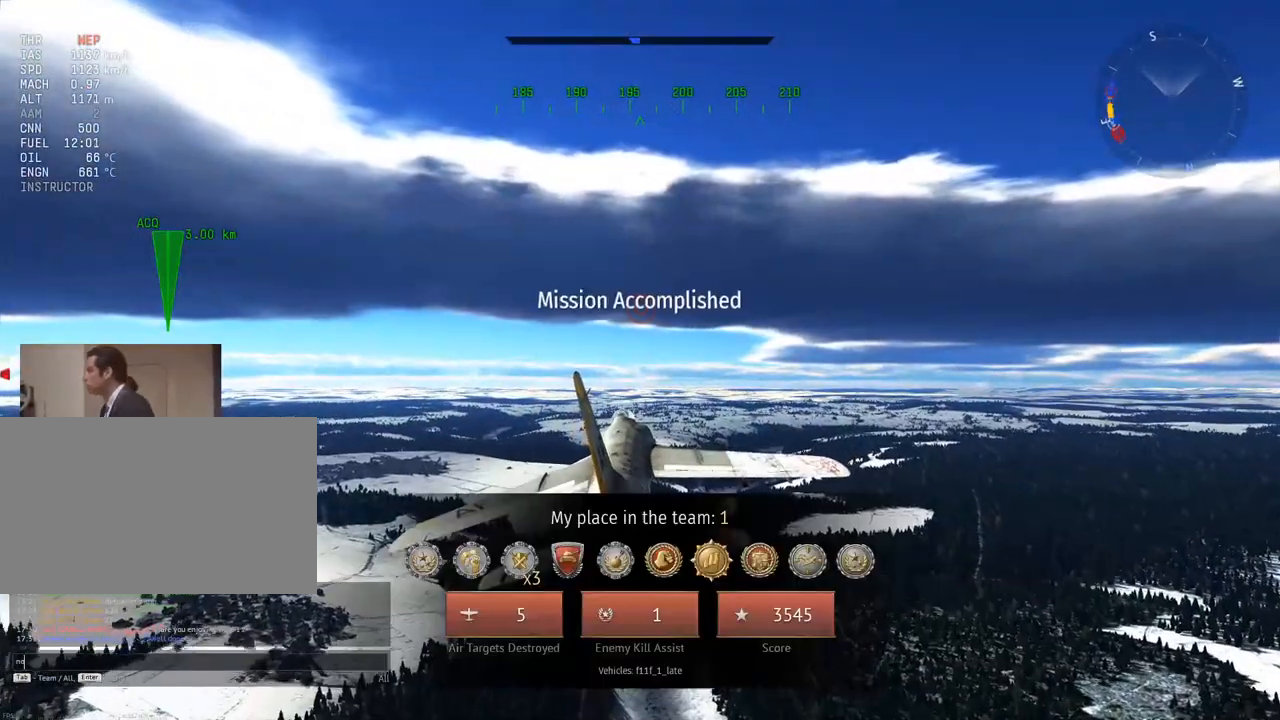
{"keys": [], "mouse": [], "mouse_move": "still", "events": []}
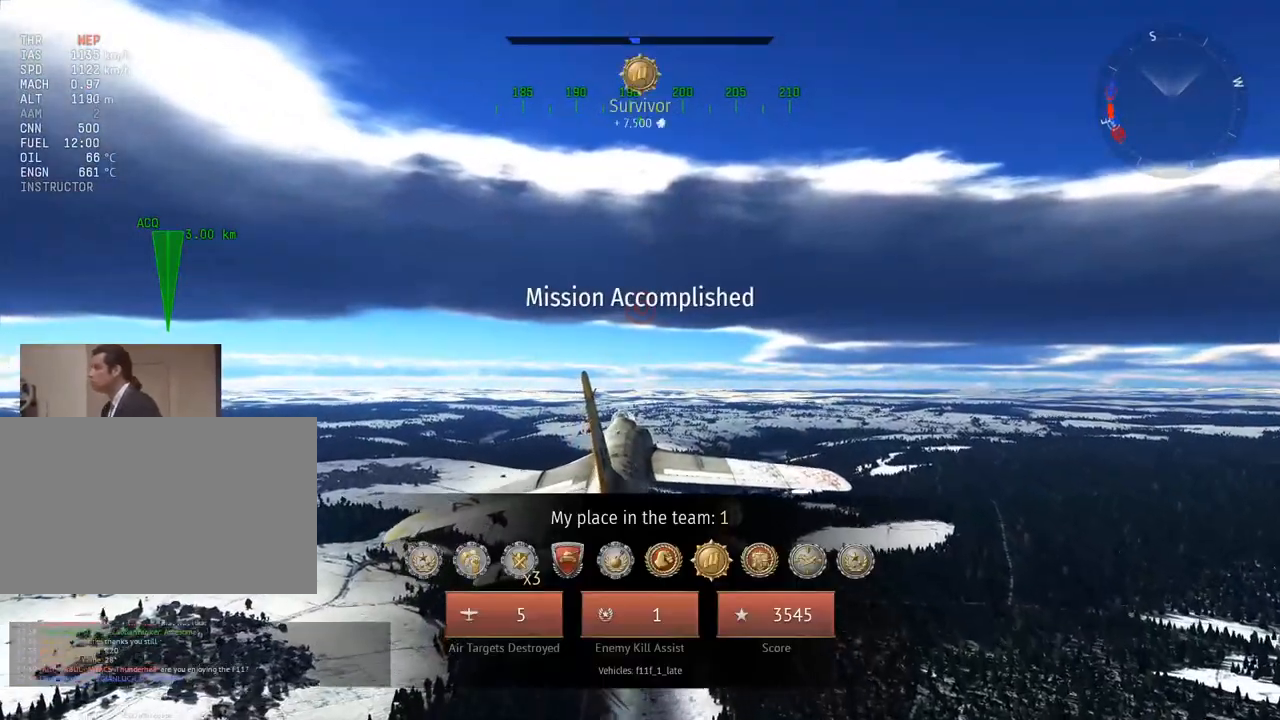
{"keys": ["tab"], "mouse": [], "mouse_move": "still", "events": [[451, "tab", "down"]]}
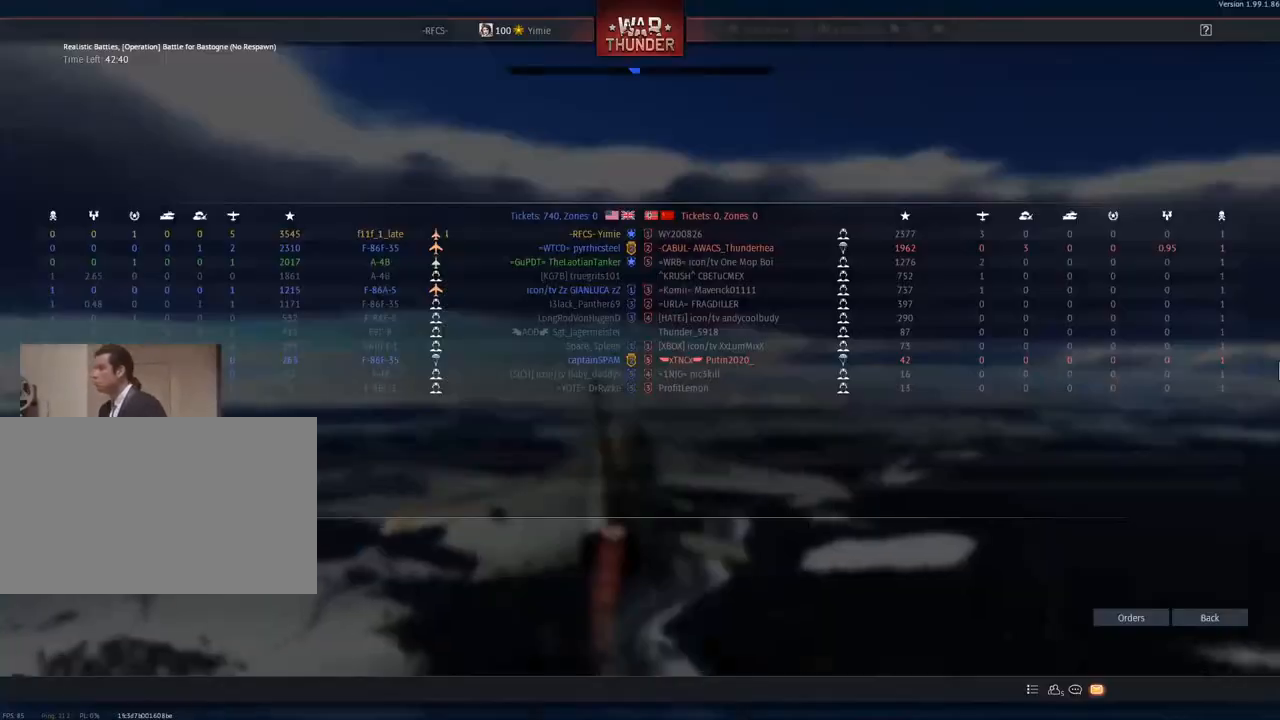
{"keys": ["tab"], "mouse": [], "mouse_move": "still", "events": []}
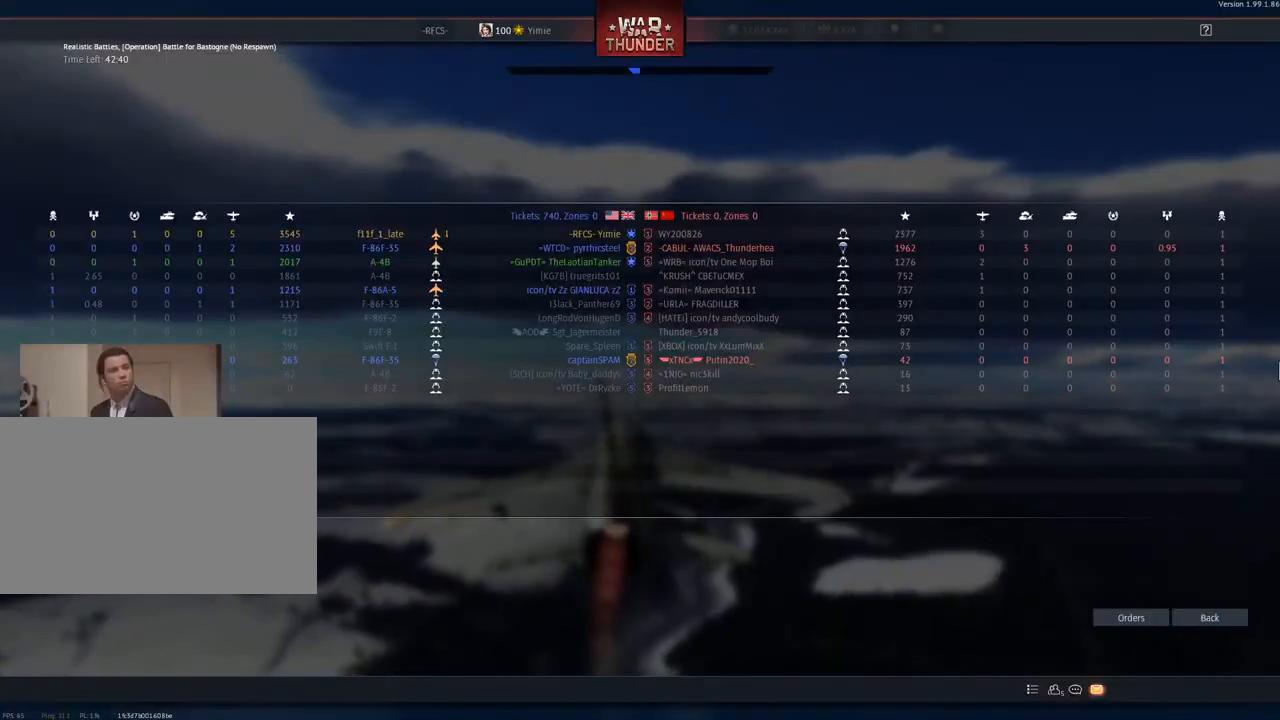
{"keys": [], "mouse": [], "mouse_move": "still", "events": [[384, "tab", "up"]]}